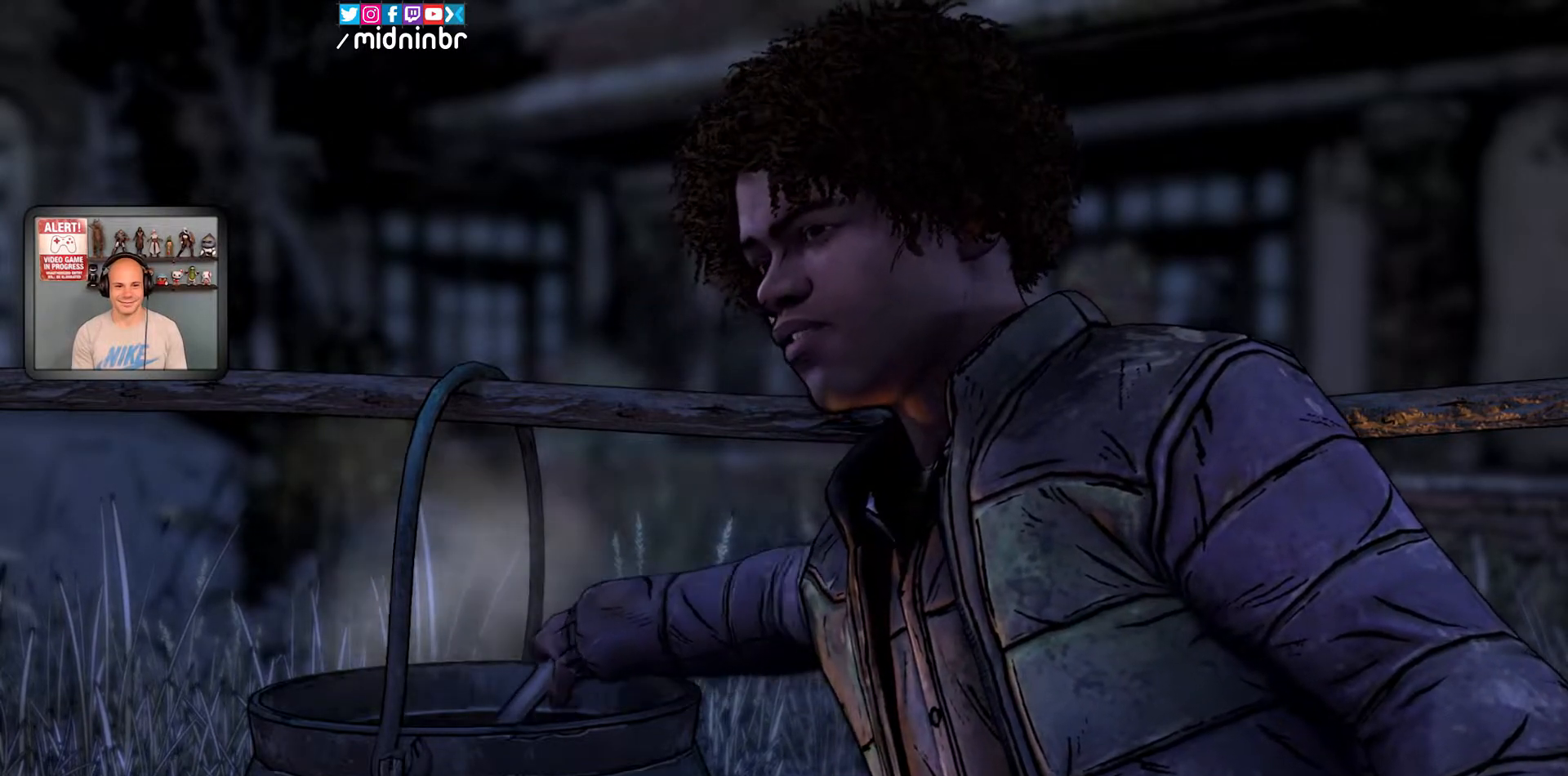
Gameplay with a controller (Xbox layout); each line is a JSON object with the inputs held at the frame after it. "events" lists button and stick changes between this image and that frame as [ms after this image, input, new state], when the widget could be followed in between. Not read: HOME L2 L3 R1 R2 R3.
{"buttons": ["X"], "left_stick": "center", "right_stick": "center", "events": [[500, "X", "down"]]}
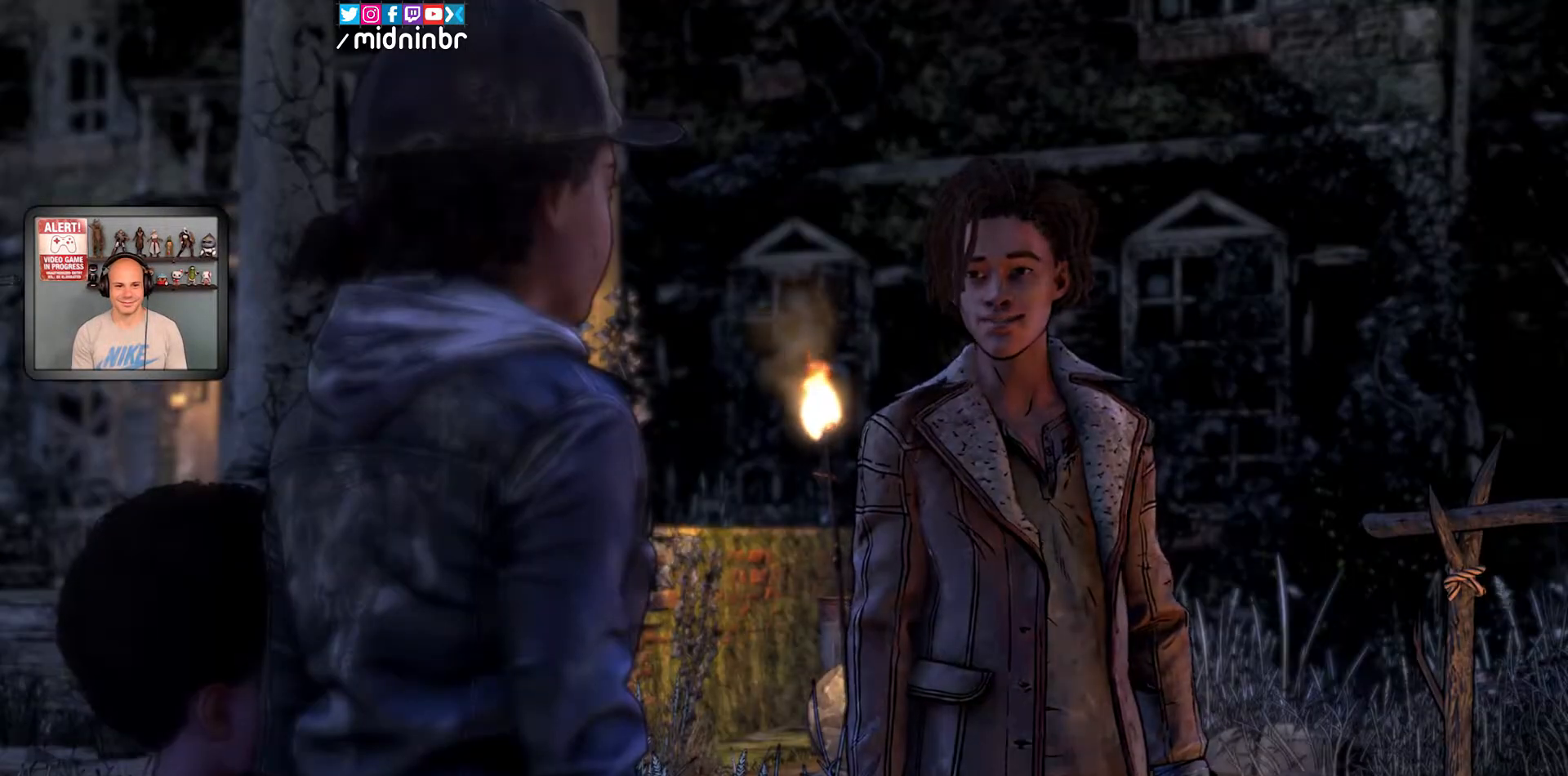
{"buttons": ["X"], "left_stick": "center", "right_stick": "center", "events": []}
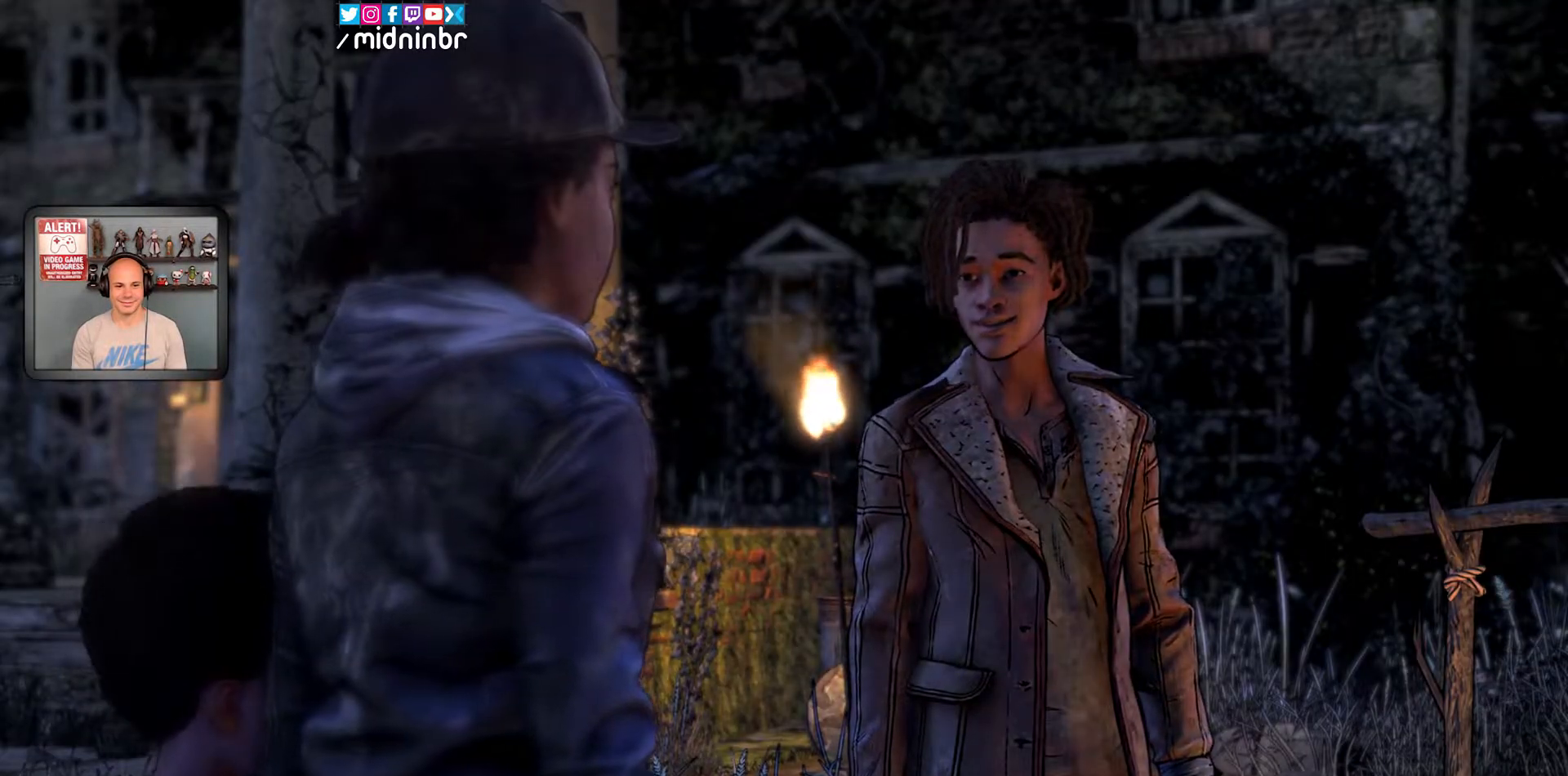
{"buttons": ["X"], "left_stick": "center", "right_stick": "center", "events": []}
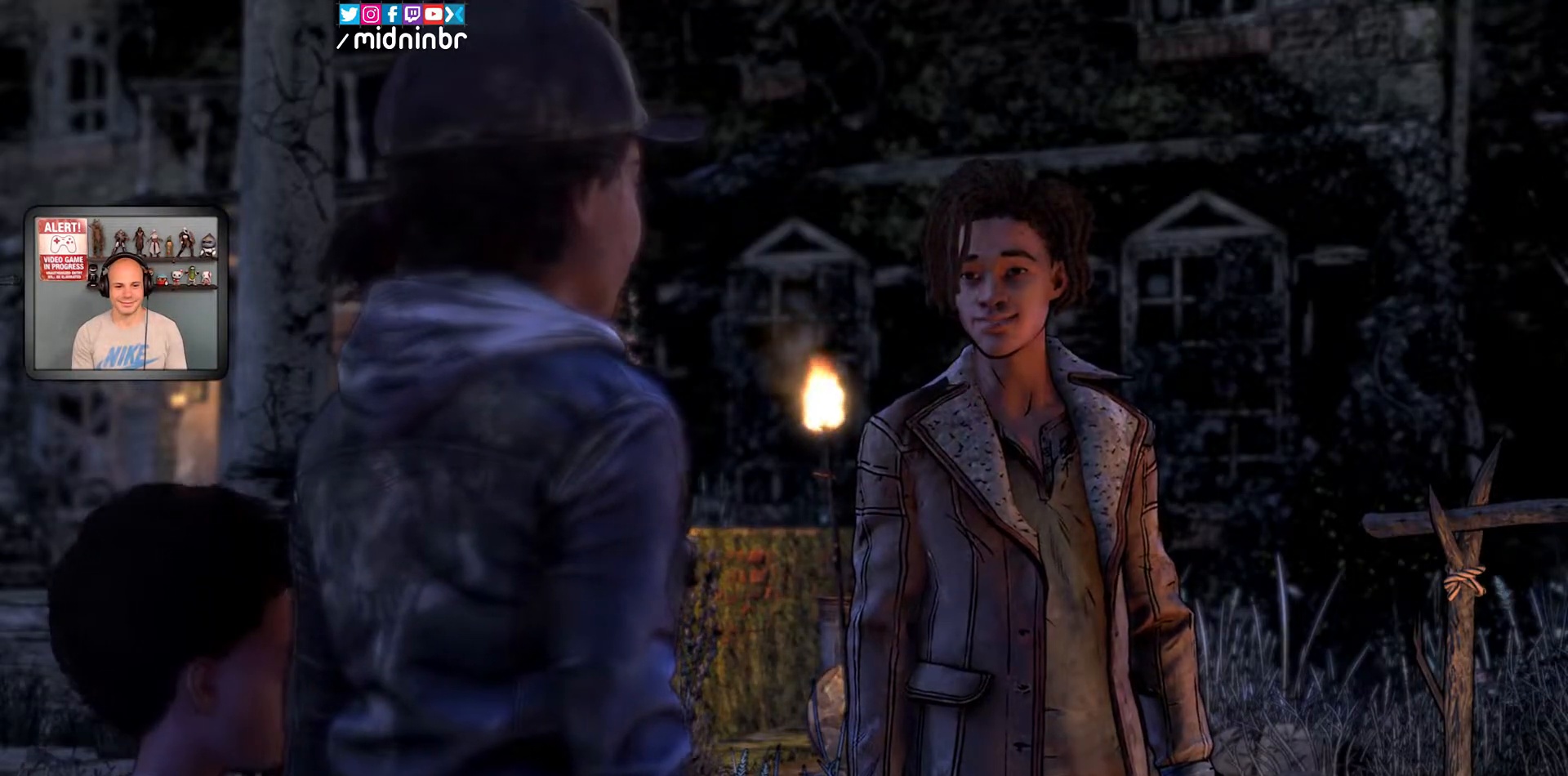
{"buttons": [], "left_stick": "center", "right_stick": "center", "events": [[383, "X", "up"]]}
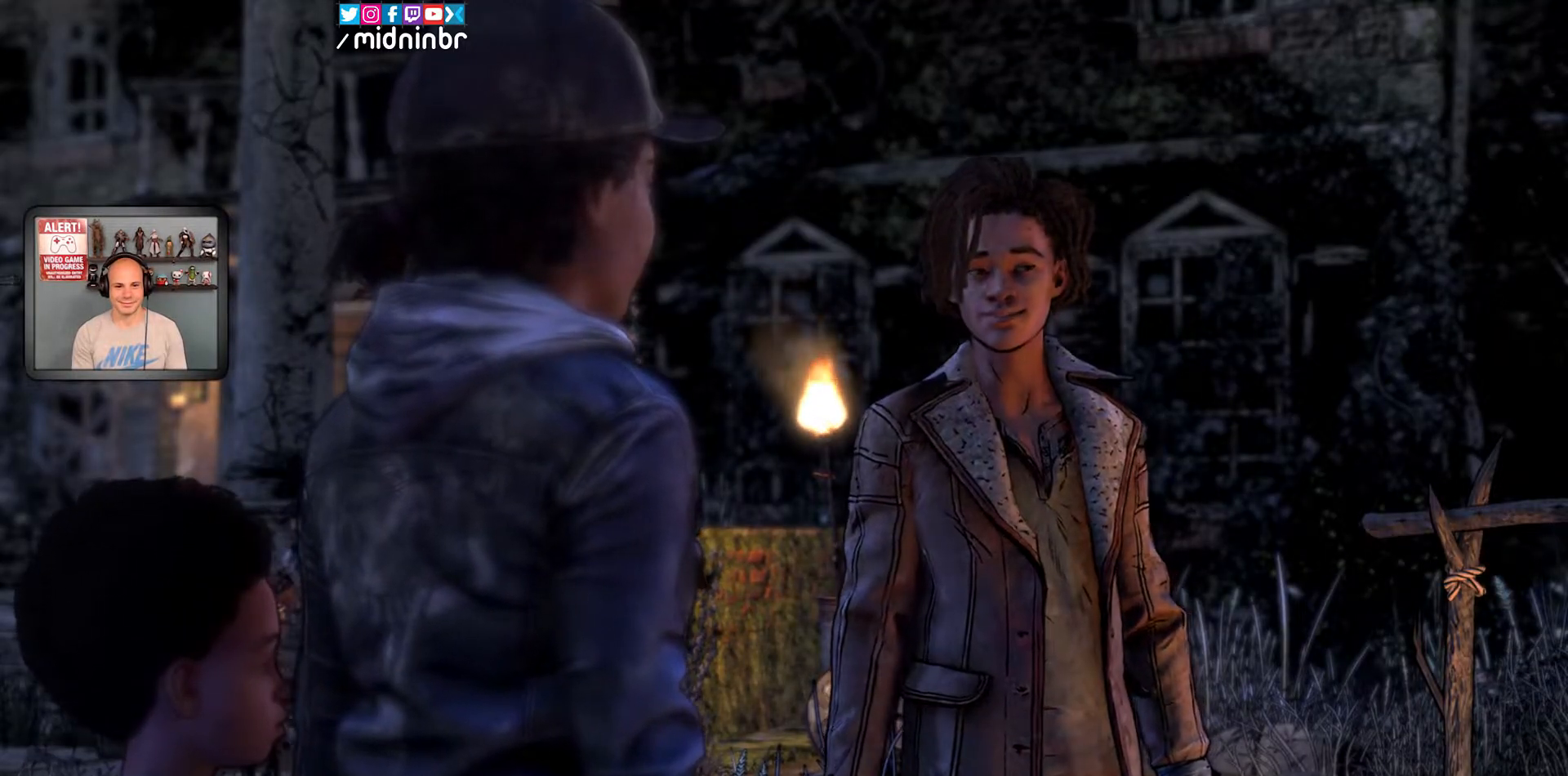
{"buttons": [], "left_stick": "center", "right_stick": "center", "events": []}
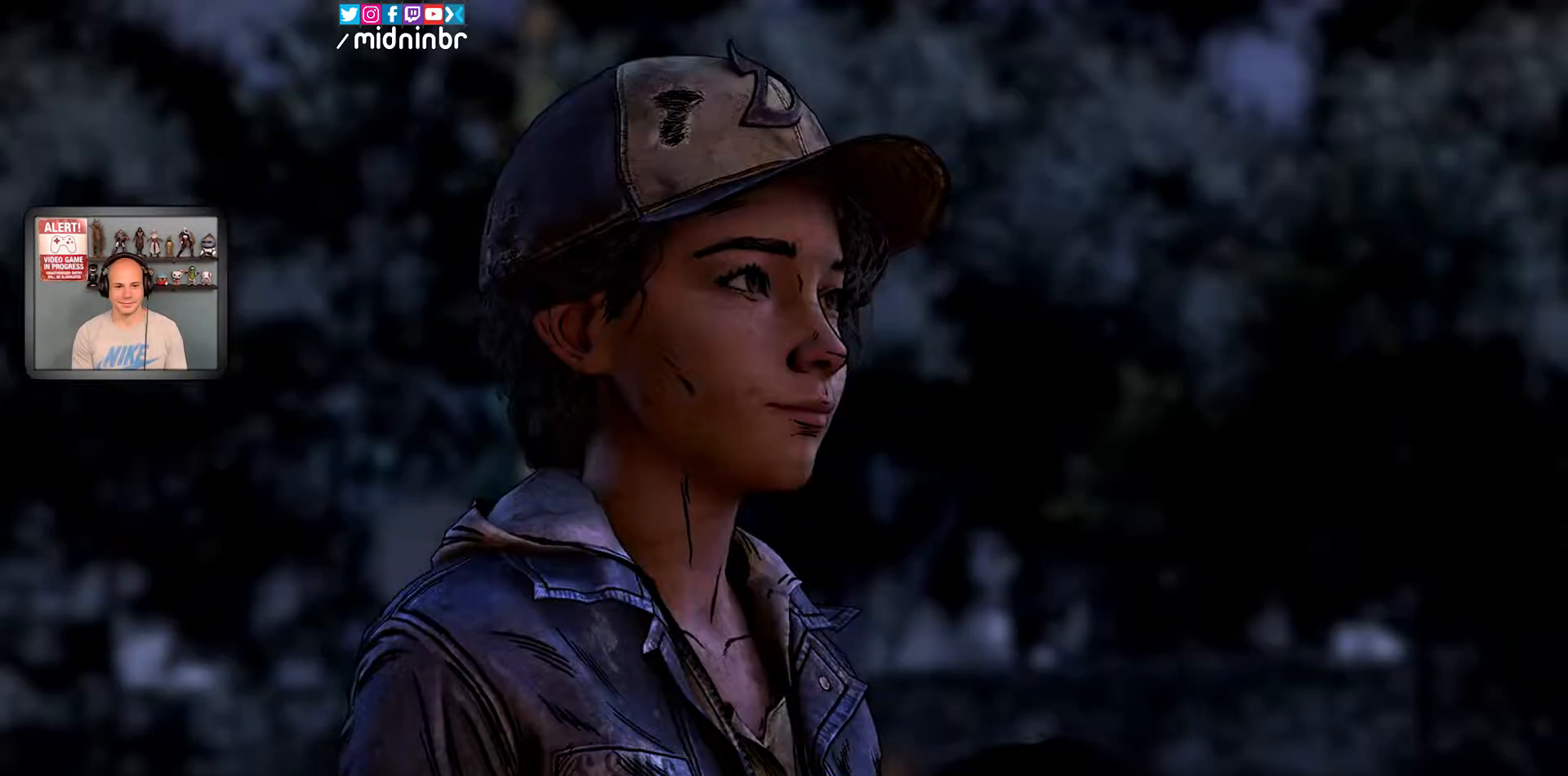
{"buttons": [], "left_stick": "center", "right_stick": "center", "events": []}
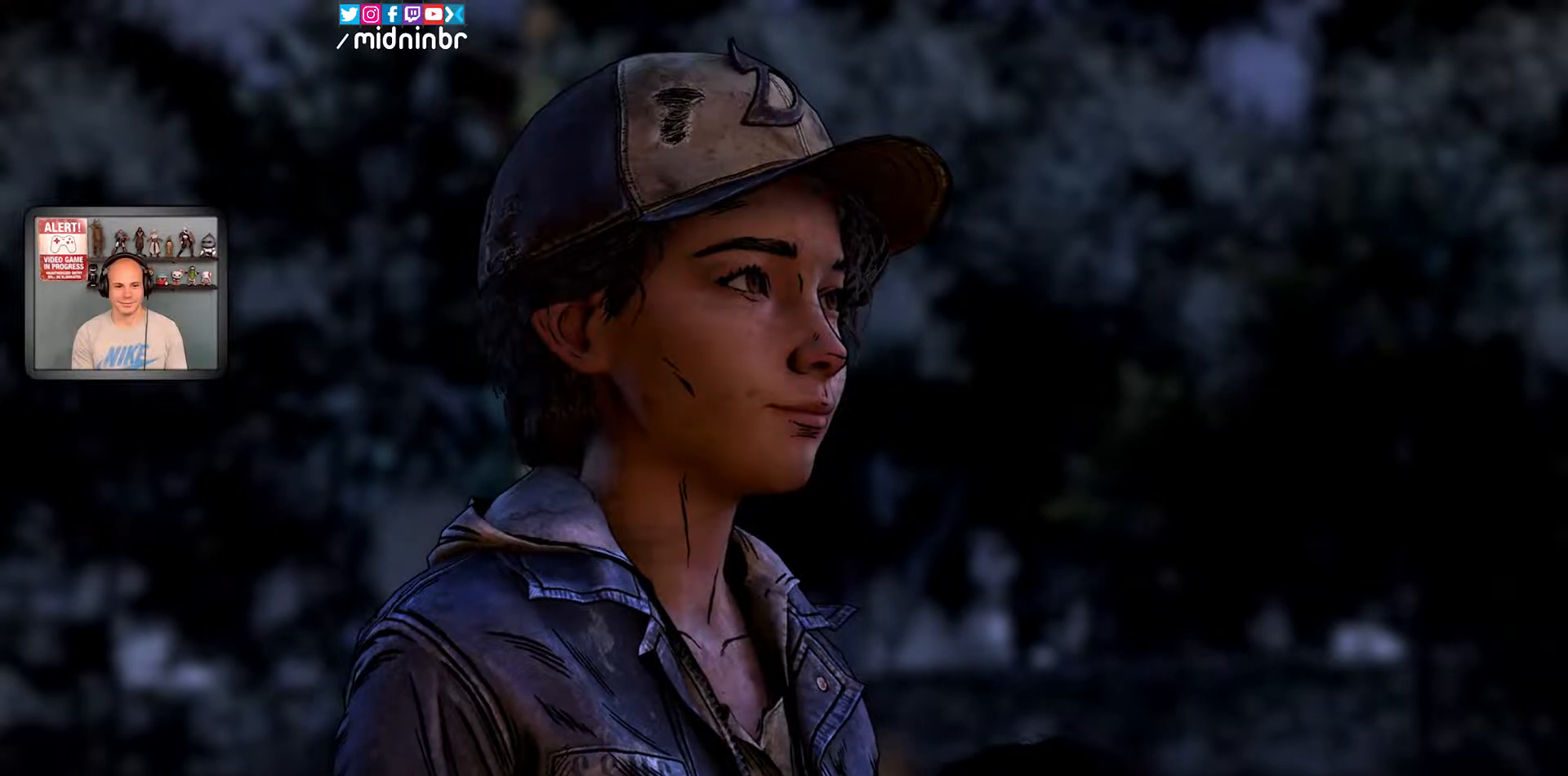
{"buttons": [], "left_stick": "center", "right_stick": "center", "events": []}
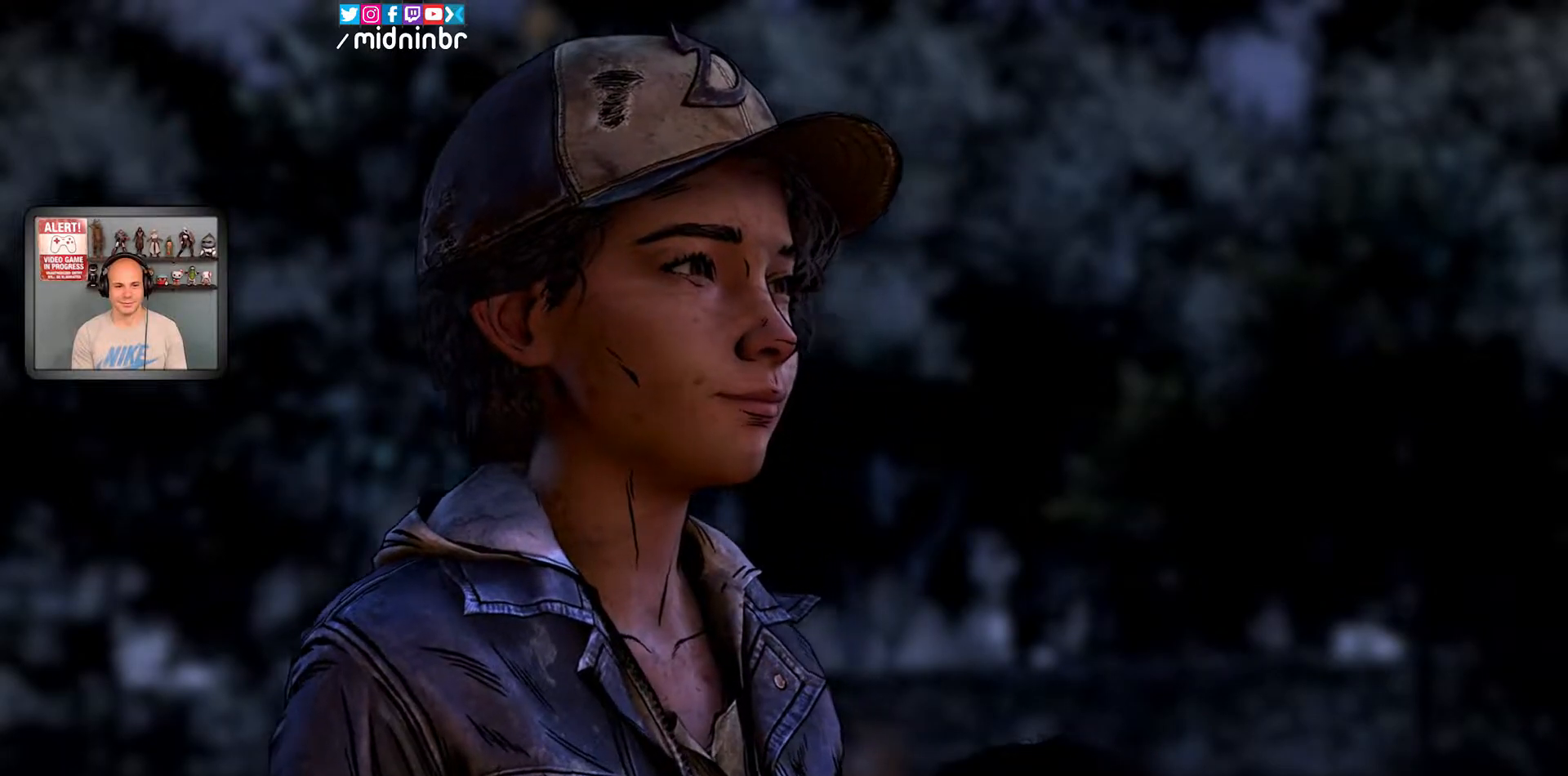
{"buttons": [], "left_stick": "center", "right_stick": "center", "events": []}
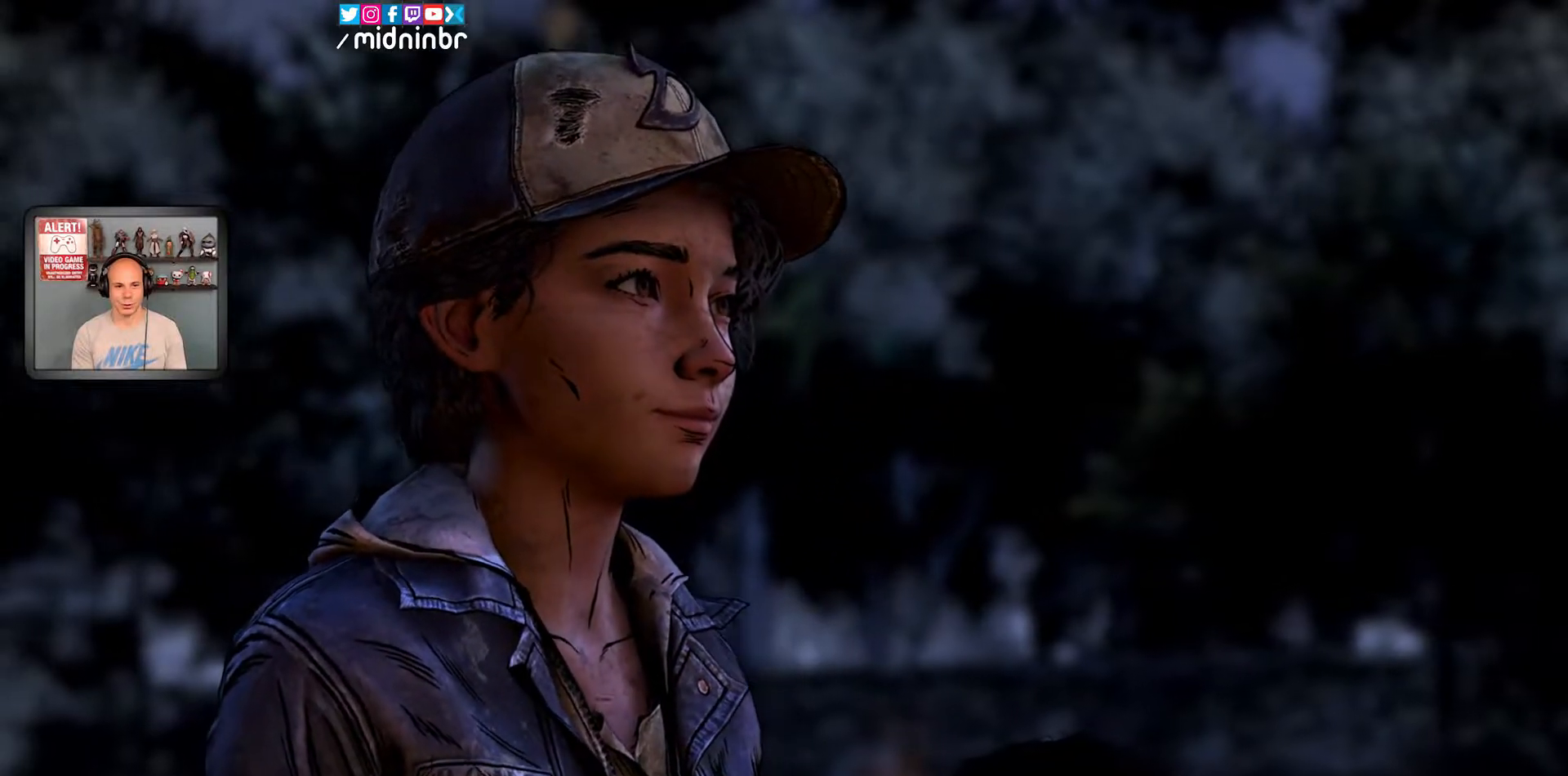
{"buttons": [], "left_stick": "center", "right_stick": "center", "events": [[167, "left_stick", "down"], [233, "left_stick", "center"]]}
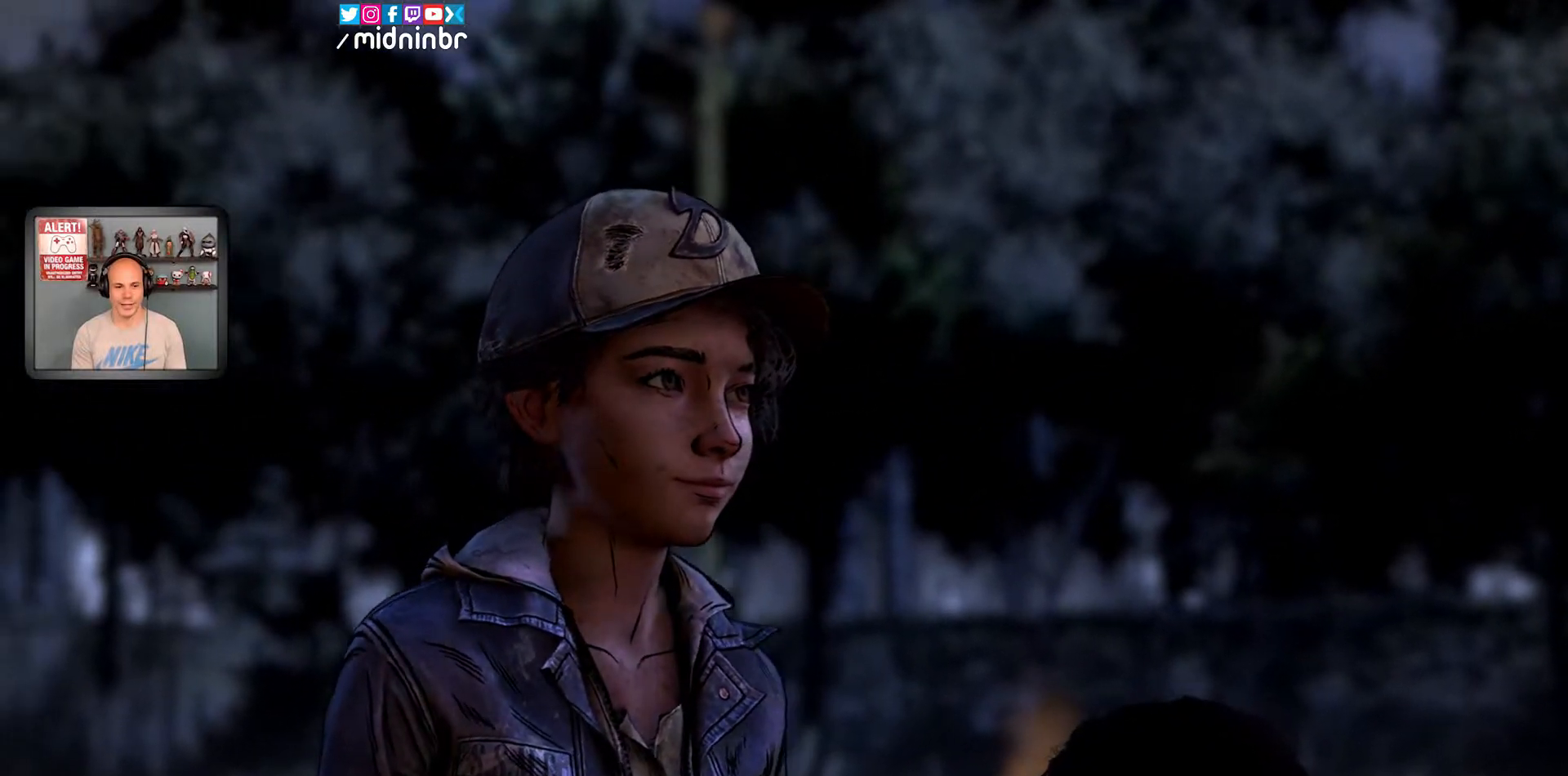
{"buttons": [], "left_stick": "center", "right_stick": "center", "events": []}
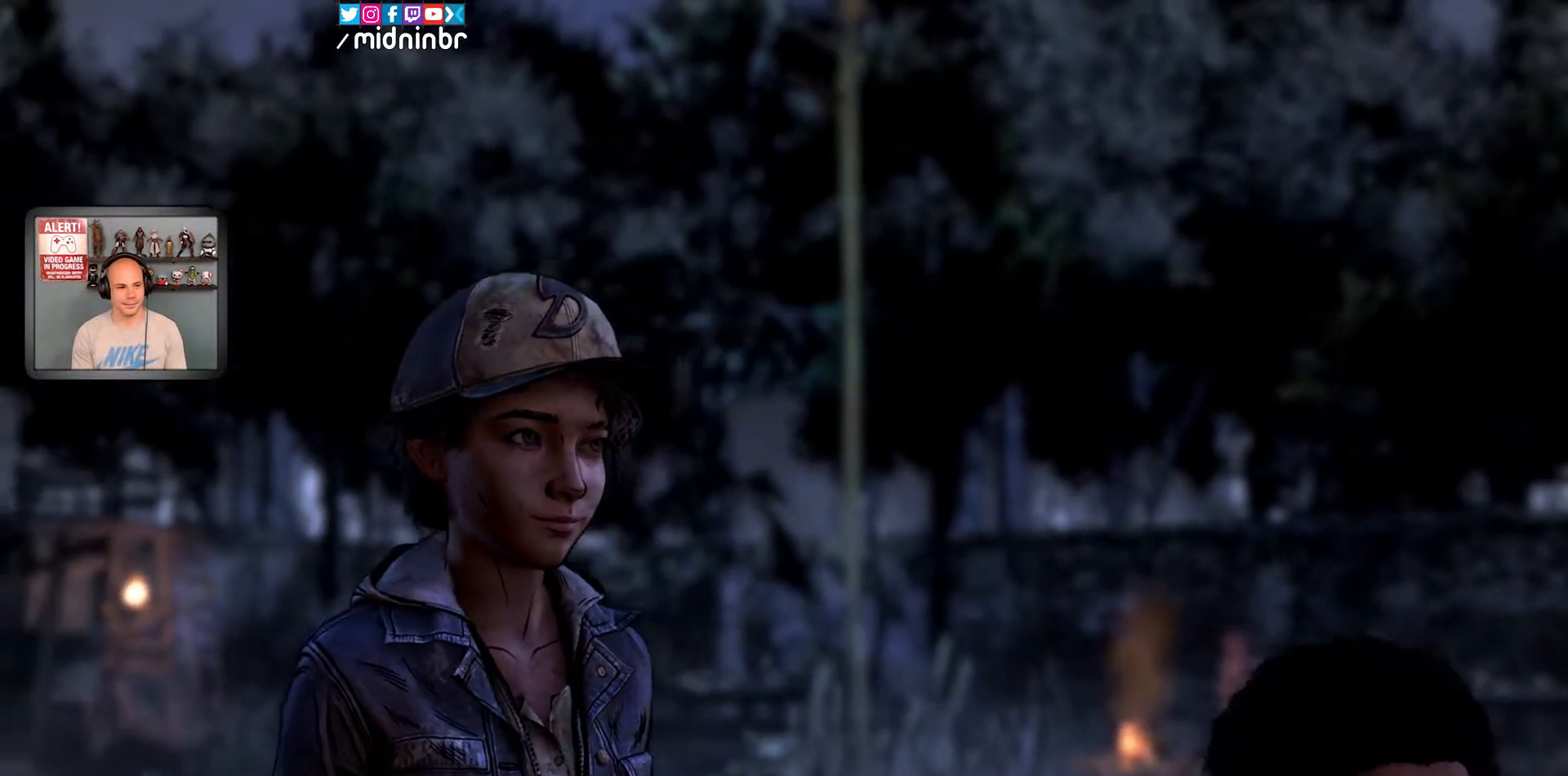
{"buttons": [], "left_stick": "center", "right_stick": "center", "events": []}
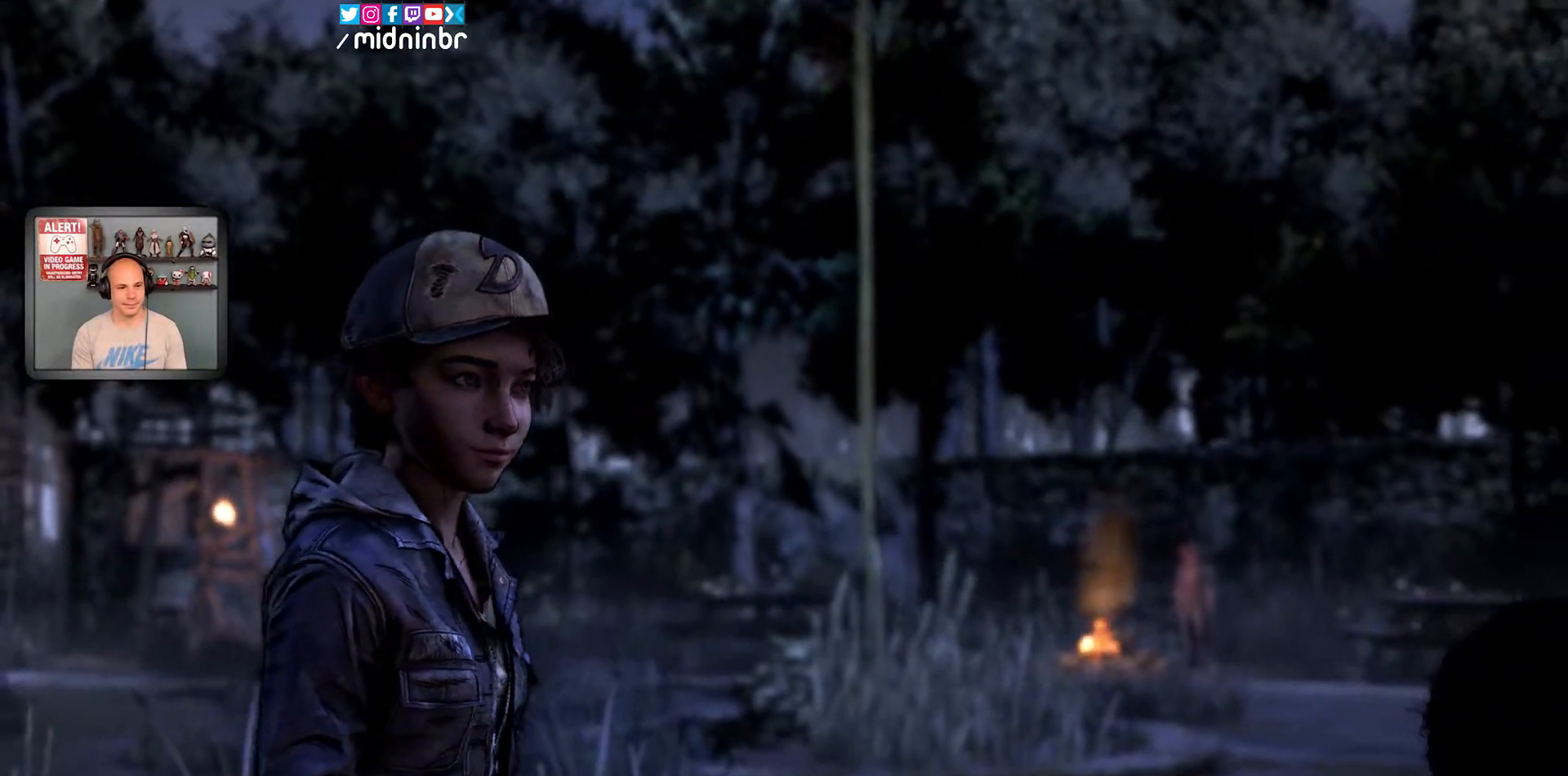
{"buttons": [], "left_stick": "center", "right_stick": "center", "events": []}
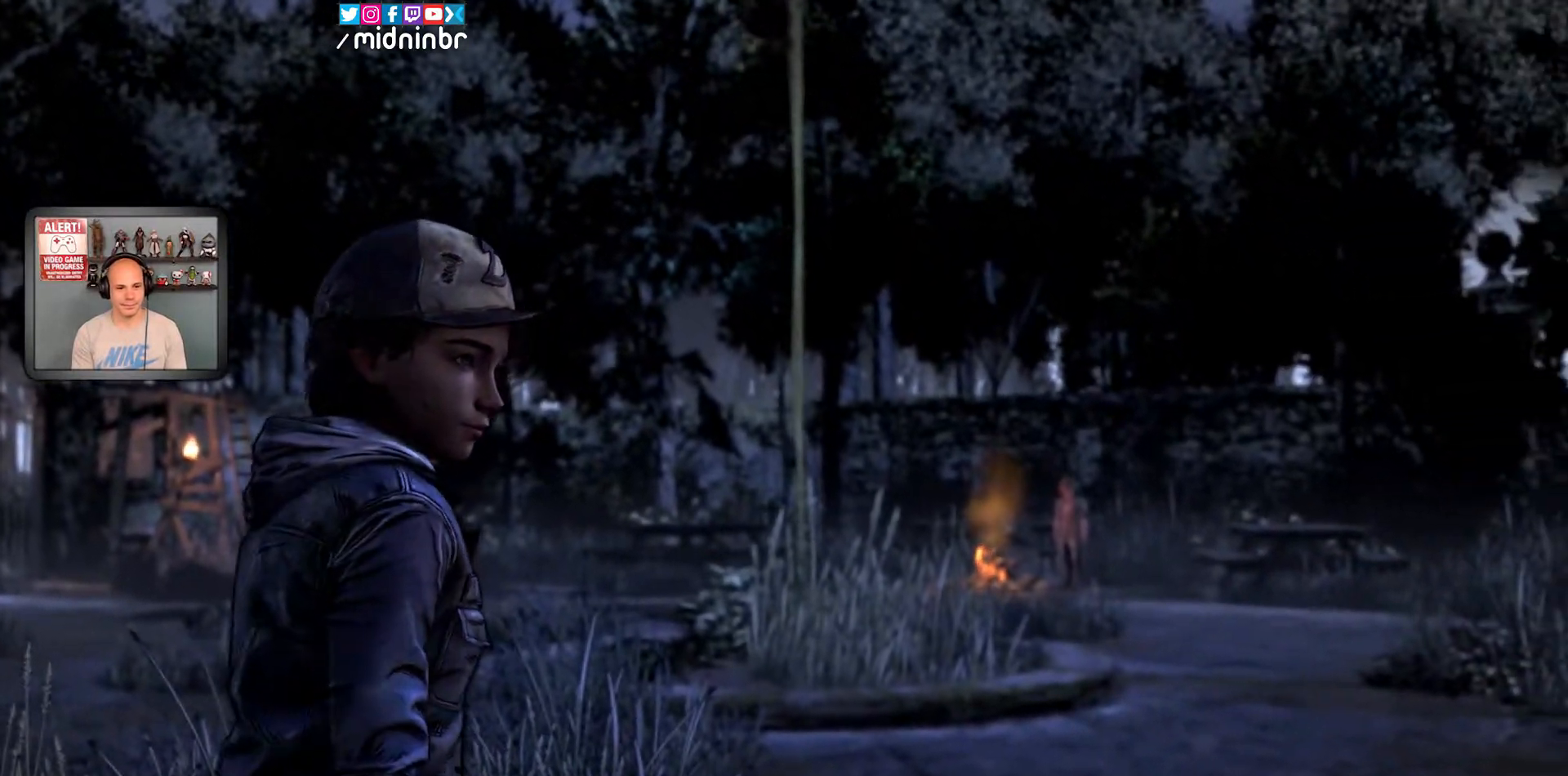
{"buttons": [], "left_stick": "center", "right_stick": "center", "events": []}
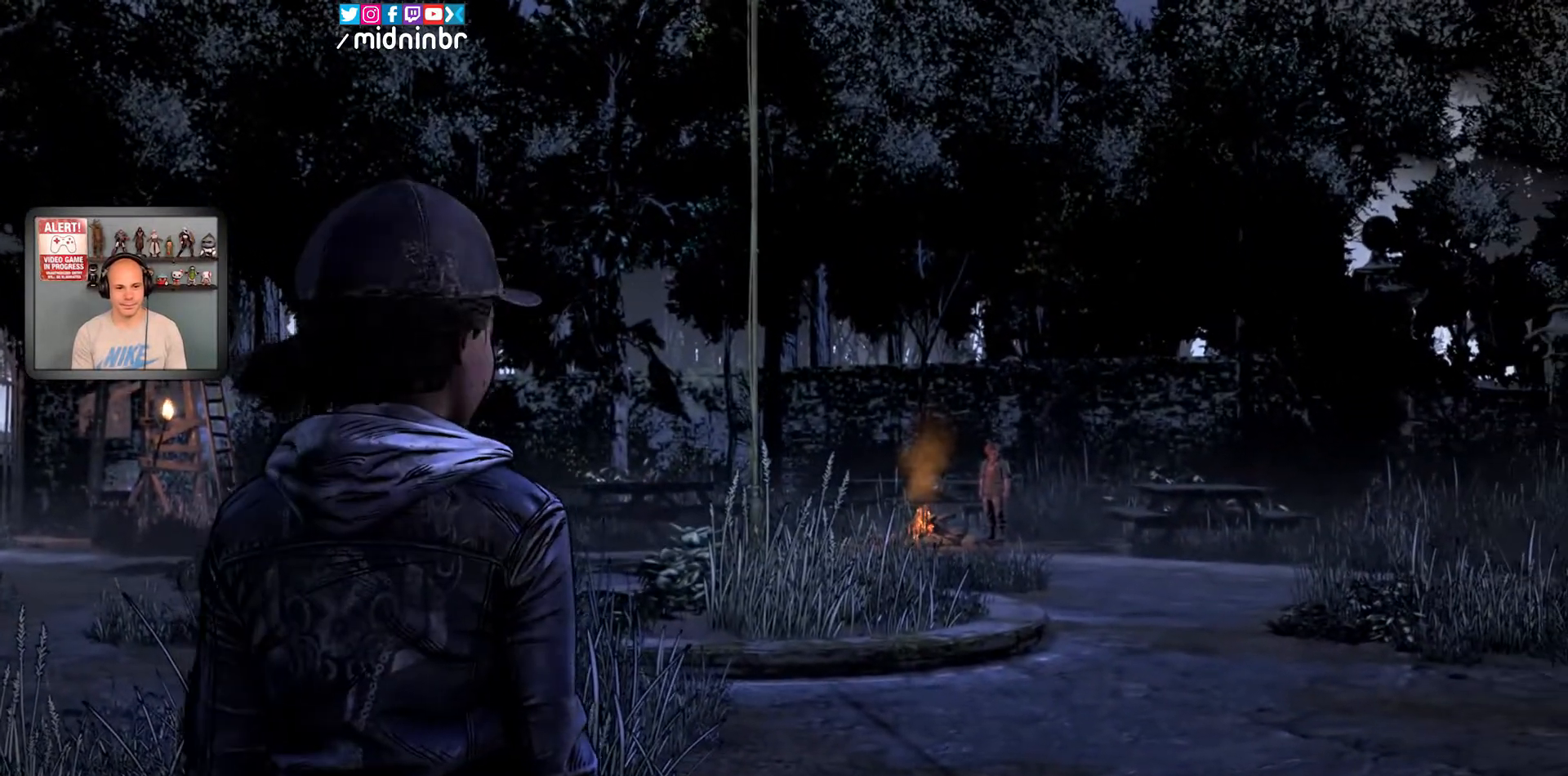
{"buttons": [], "left_stick": "center", "right_stick": "center", "events": []}
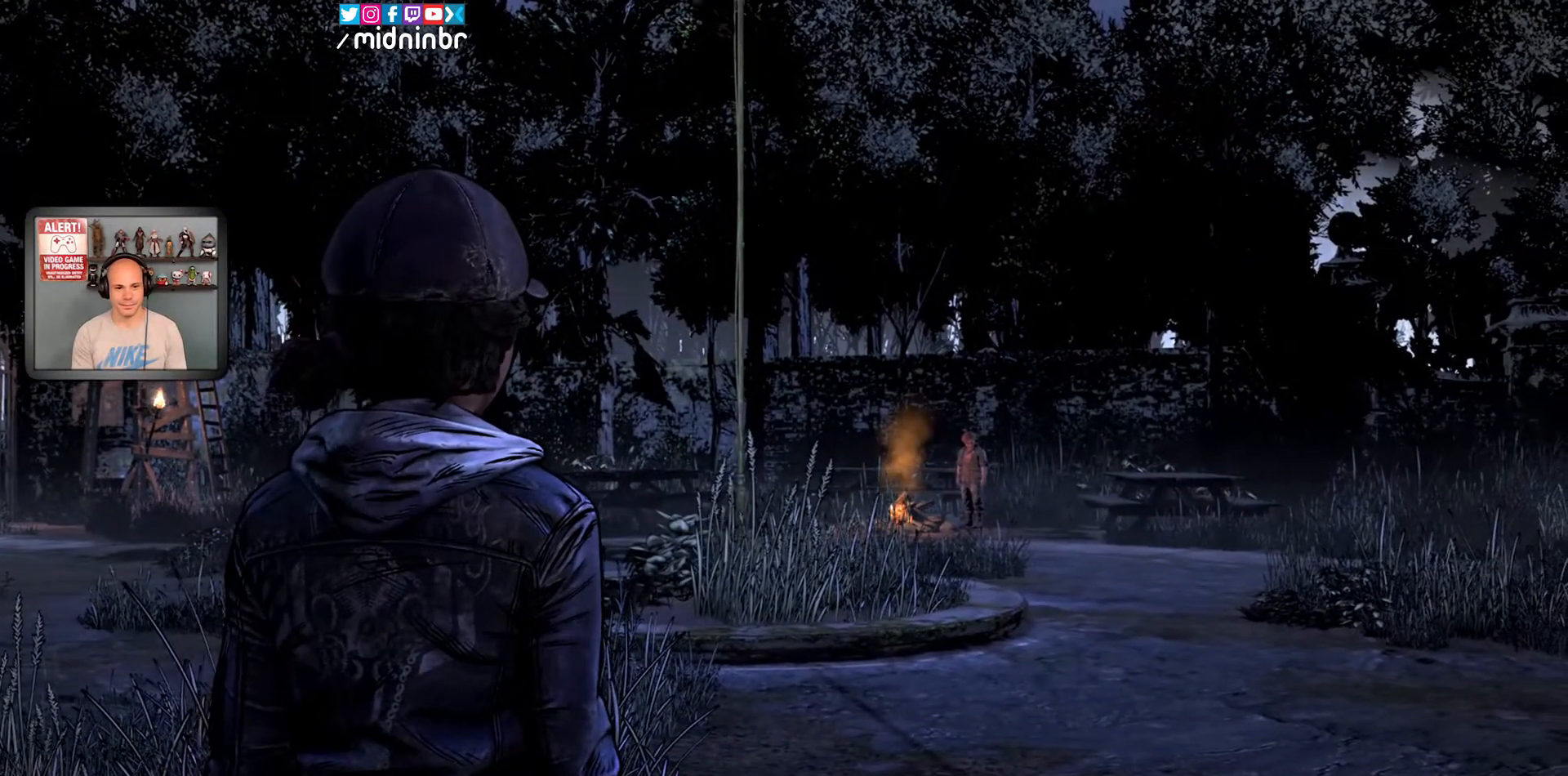
{"buttons": [], "left_stick": "up", "right_stick": "center", "events": [[17, "right_stick", "right"], [67, "left_stick", "up"], [317, "right_stick", "center"]]}
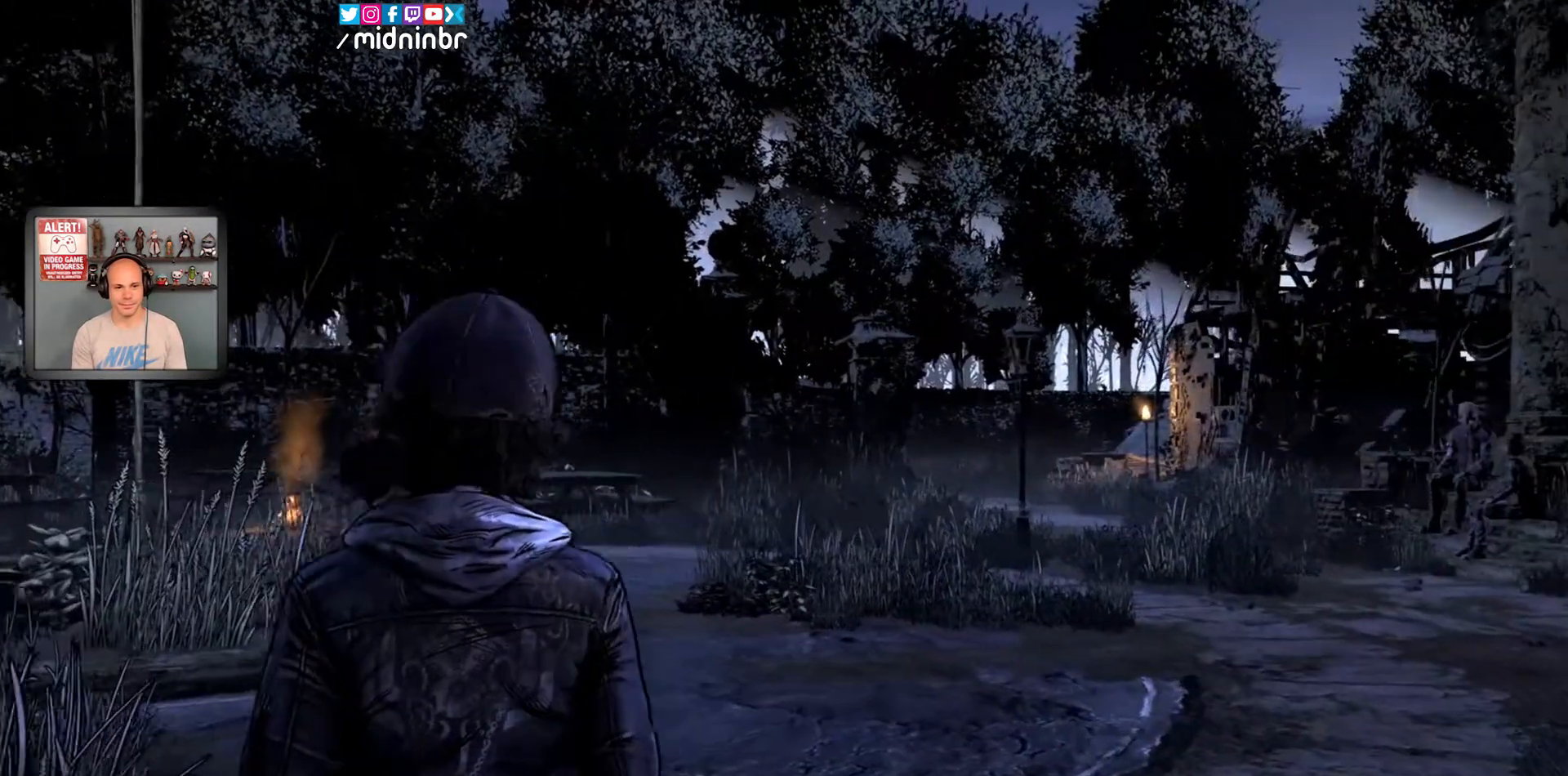
{"buttons": [], "left_stick": "up", "right_stick": "right", "events": [[200, "right_stick", "right"]]}
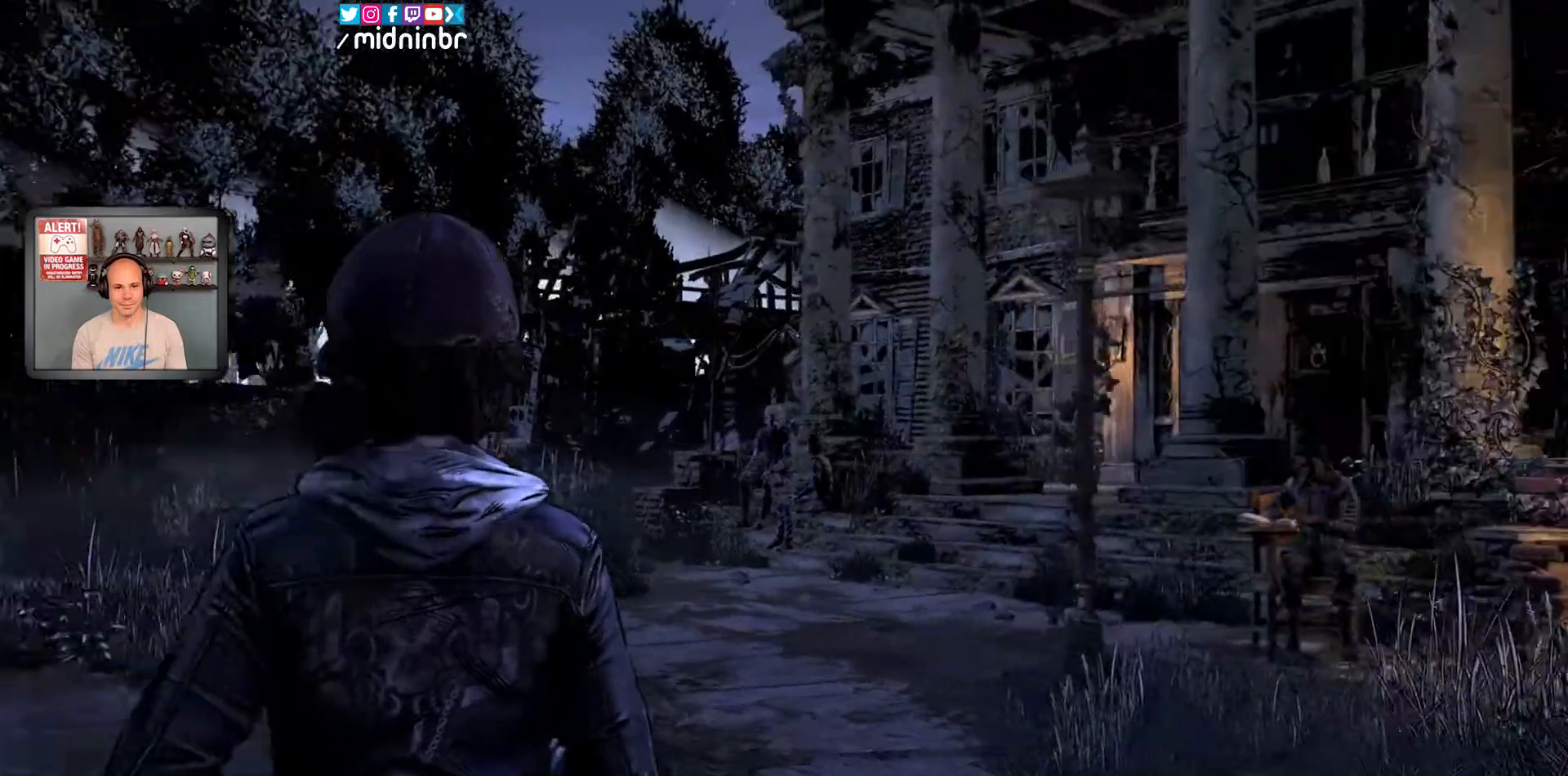
{"buttons": [], "left_stick": "up", "right_stick": "center", "events": [[100, "right_stick", "center"]]}
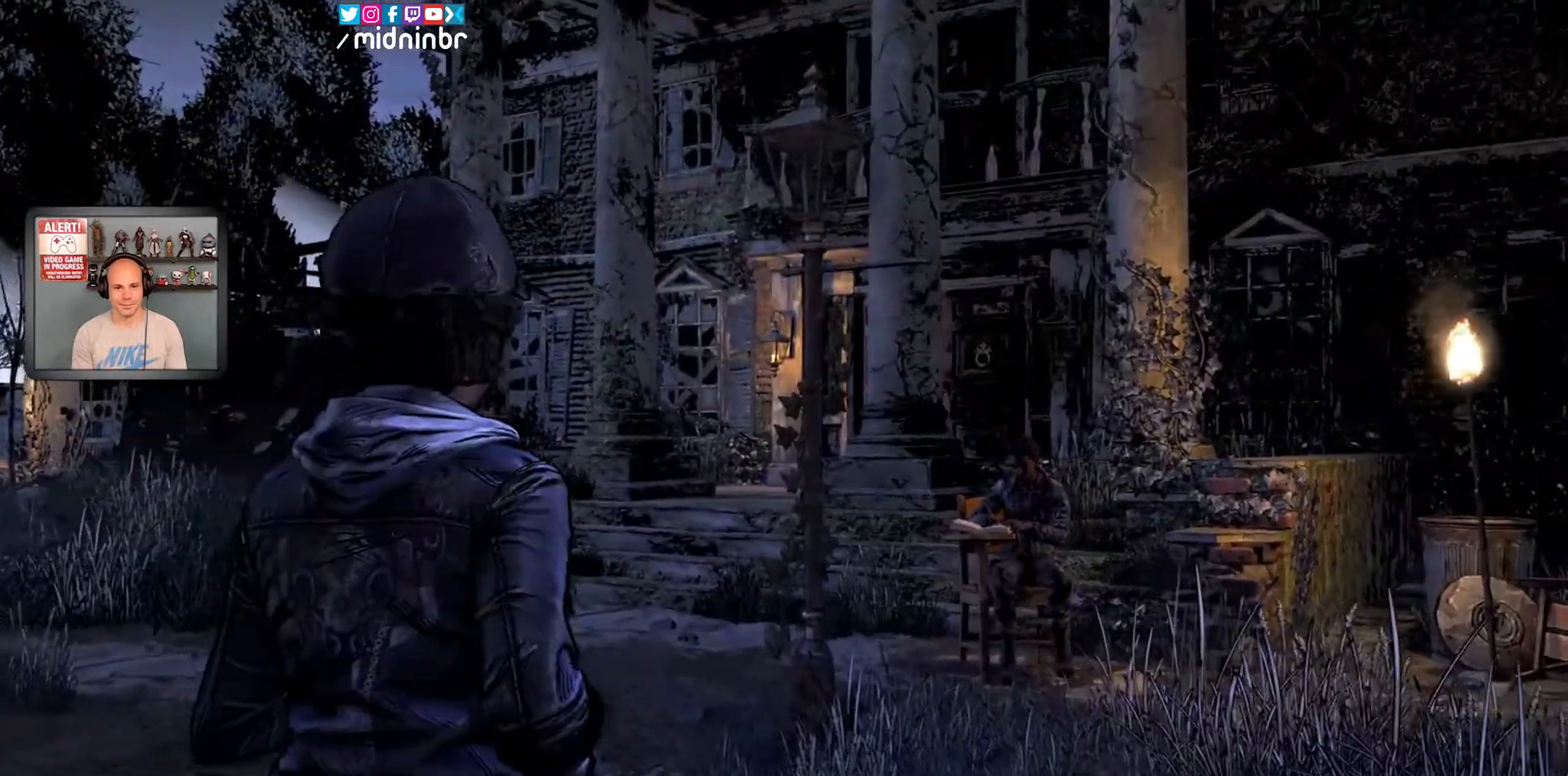
{"buttons": [], "left_stick": "up", "right_stick": "center", "events": [[17, "right_stick", "right"], [217, "right_stick", "center"]]}
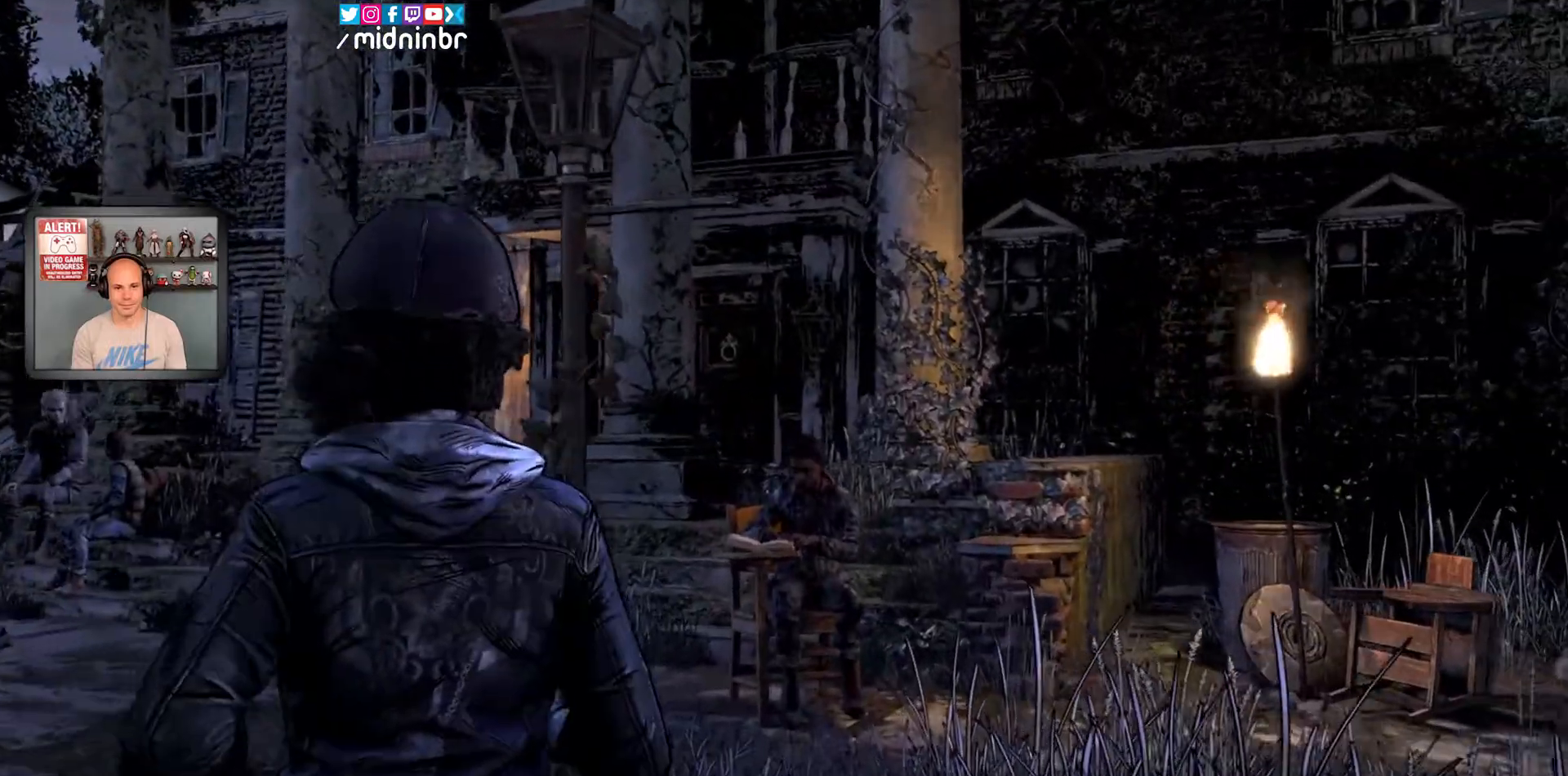
{"buttons": [], "left_stick": "up", "right_stick": "center", "events": [[167, "right_stick", "down"], [350, "right_stick", "center"]]}
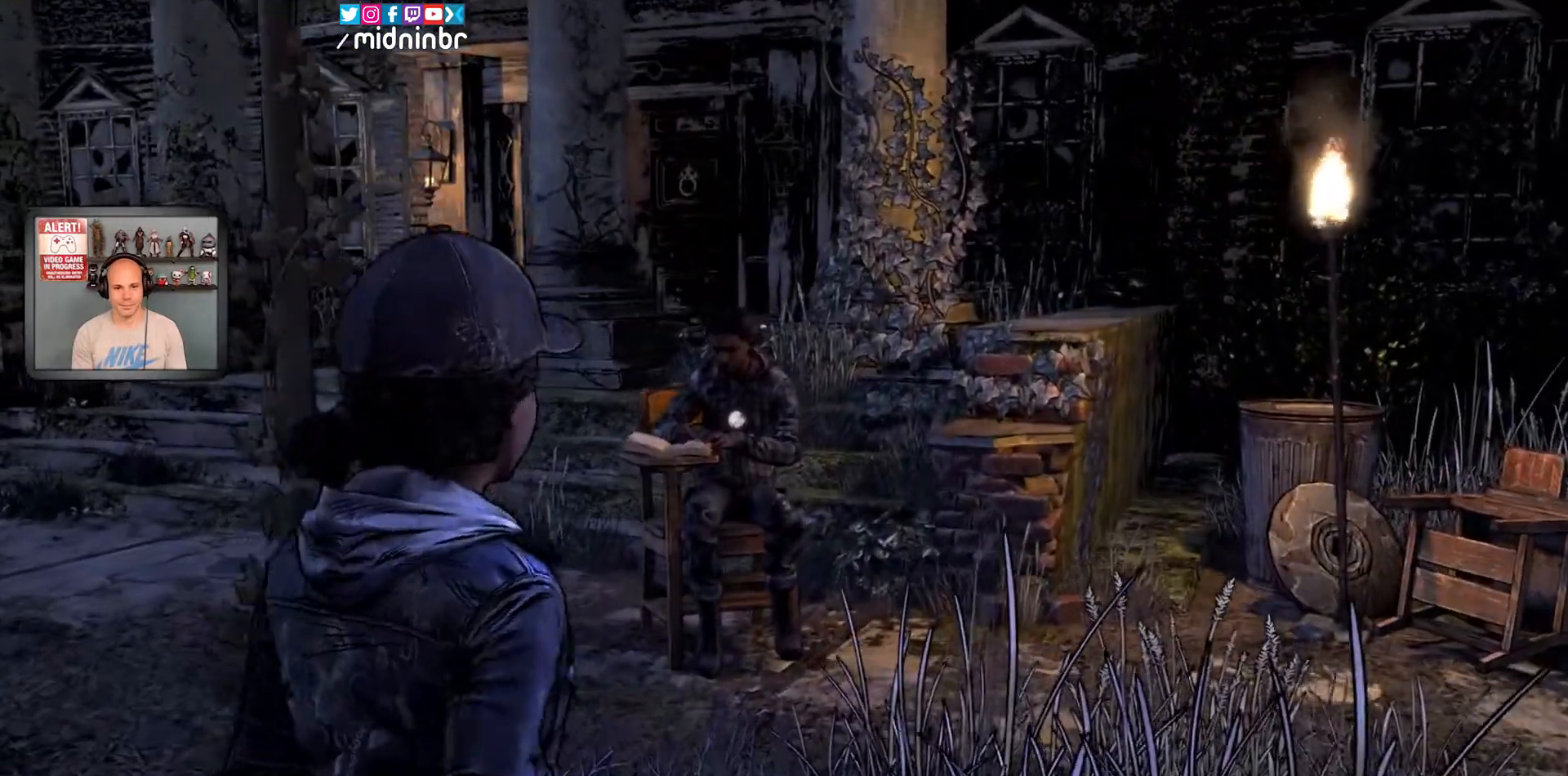
{"buttons": [], "left_stick": "up", "right_stick": "center", "events": []}
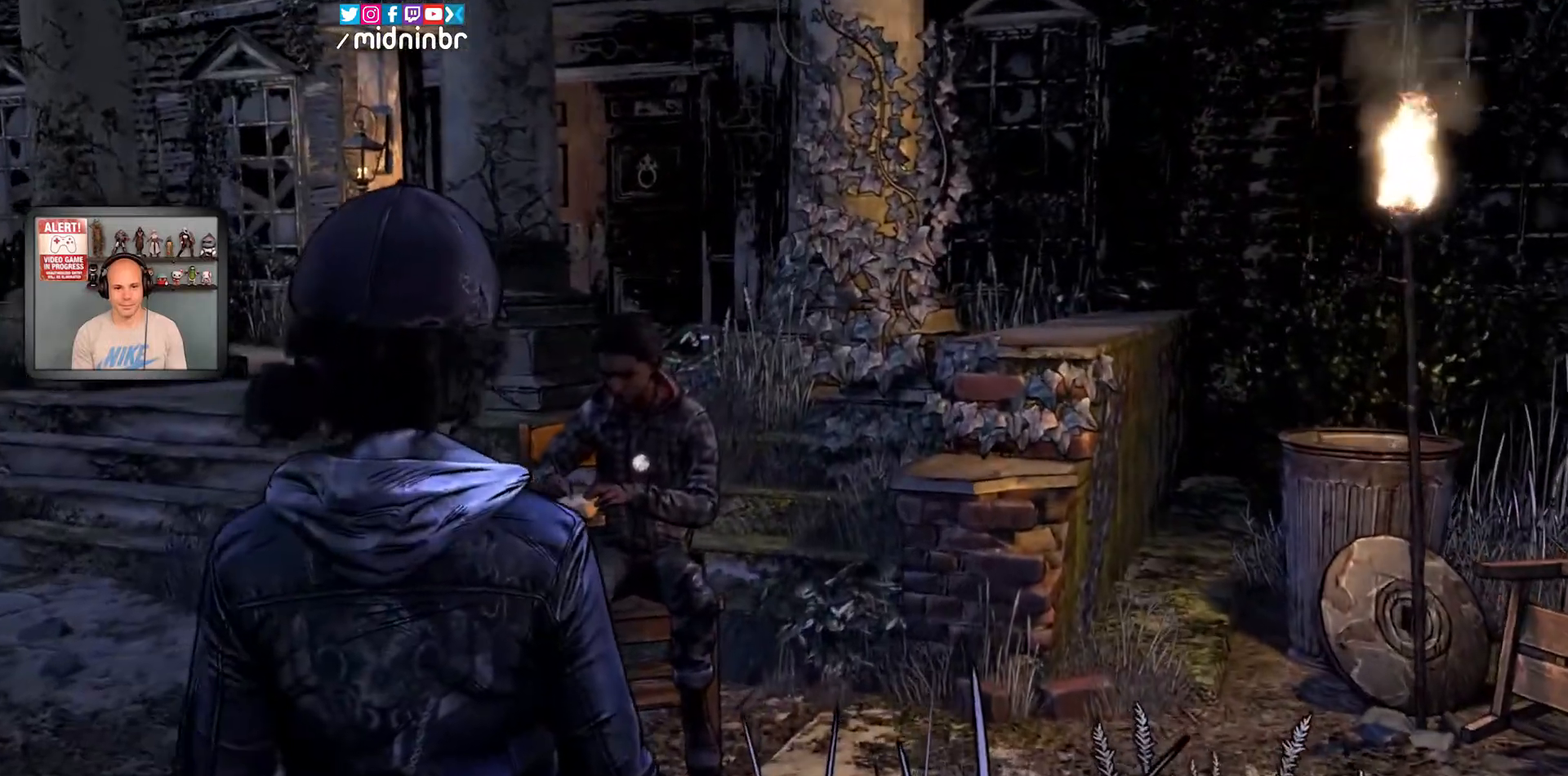
{"buttons": [], "left_stick": "up", "right_stick": "center", "events": []}
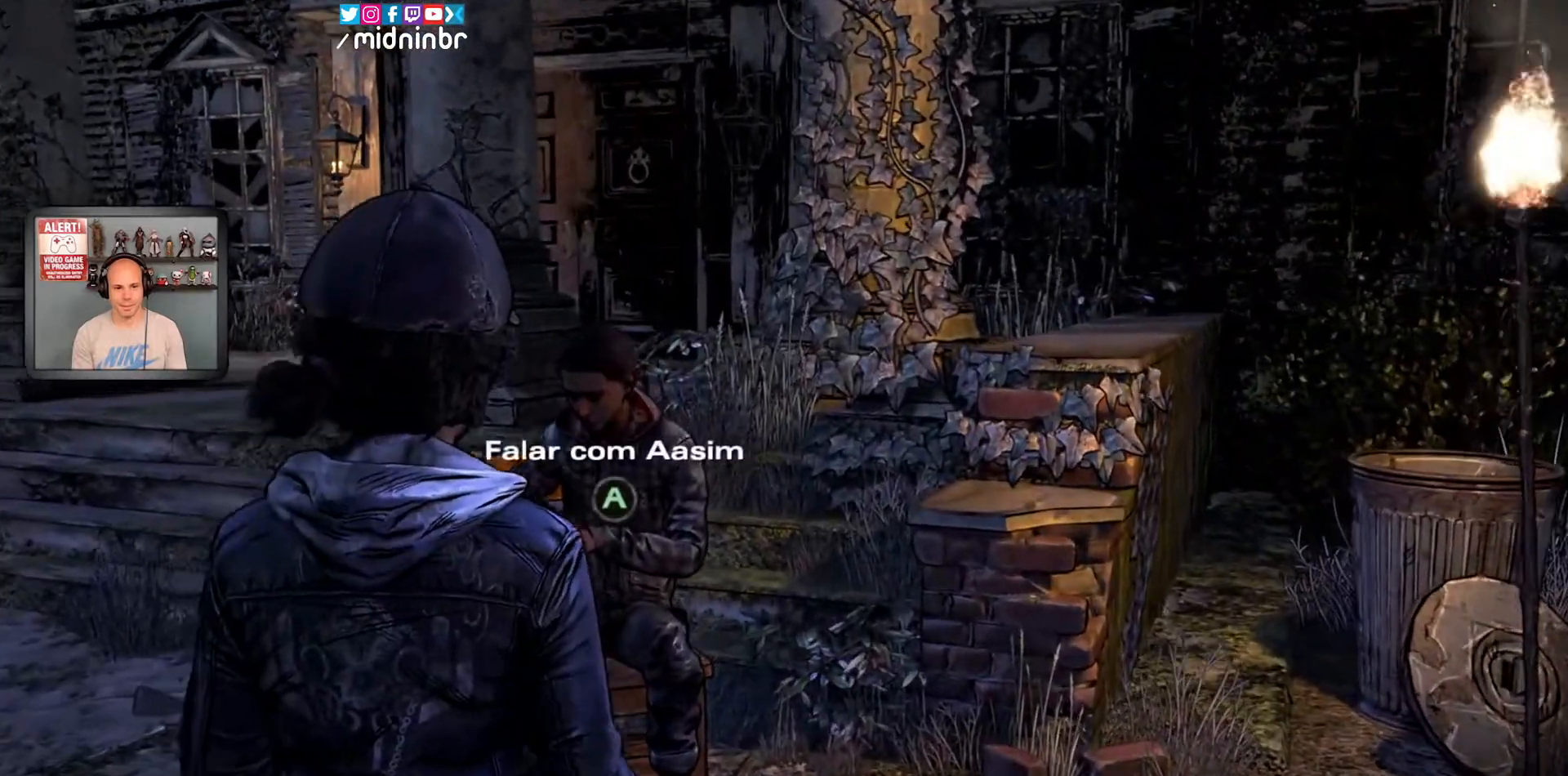
{"buttons": [], "left_stick": "center", "right_stick": "center", "events": [[317, "left_stick", "center"]]}